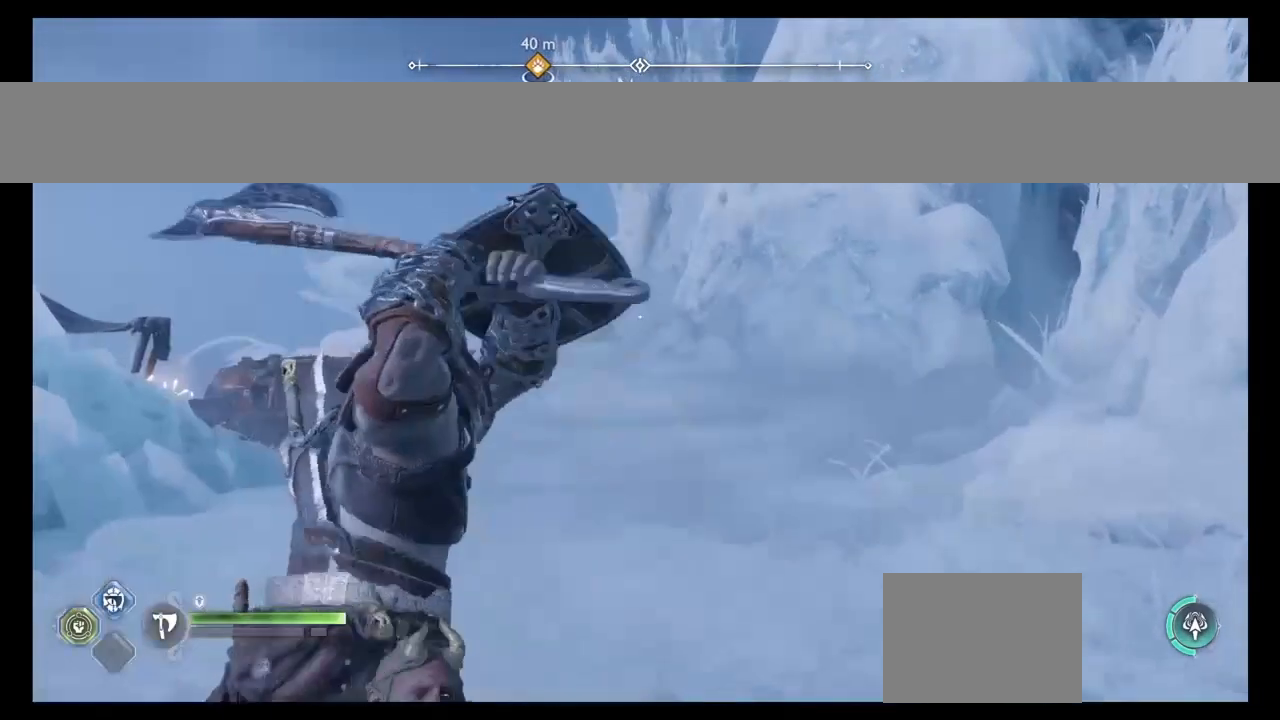
Gameplay with a controller (PlayStation layout); each line is a JSON object with the inputs held at the frame after it. "events" lists button and stick changes between this image and that frame as [ms after this image, input, new state], when the widget could be followed in between. Not read: L3 R3.
{"buttons": ["R1"], "left_stick": "center", "right_stick": "center", "events": [[234, "L1", "down"], [301, "R1", "down"], [401, "L1", "up"]]}
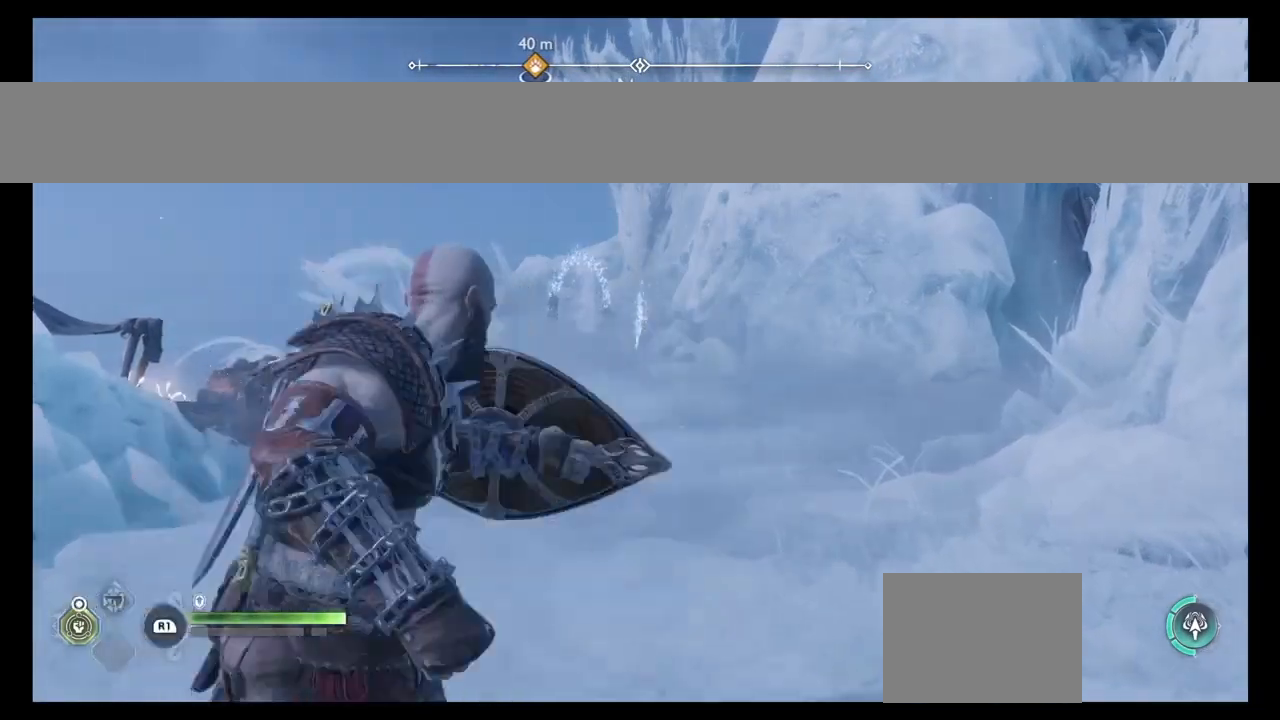
{"buttons": ["SQUARE", "R1"], "left_stick": "center", "right_stick": "center", "events": [[267, "SQUARE", "down"]]}
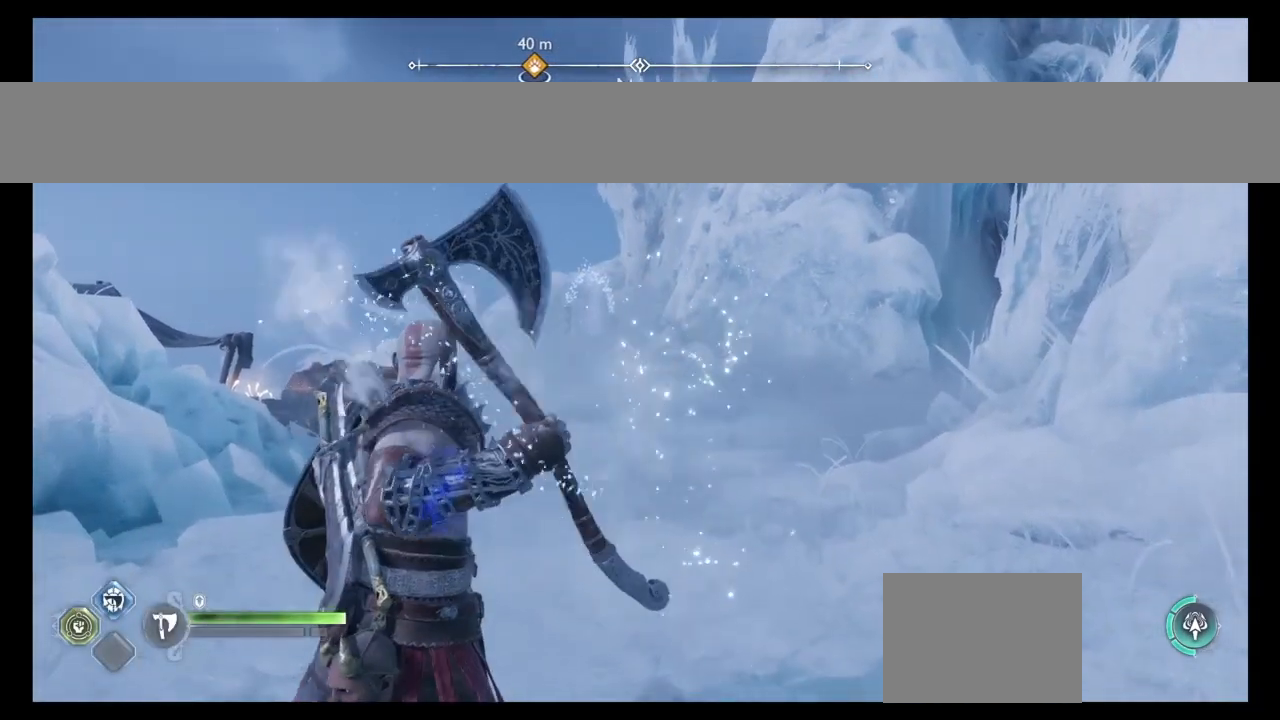
{"buttons": ["R1"], "left_stick": "center", "right_stick": "center", "events": [[467, "SQUARE", "up"]]}
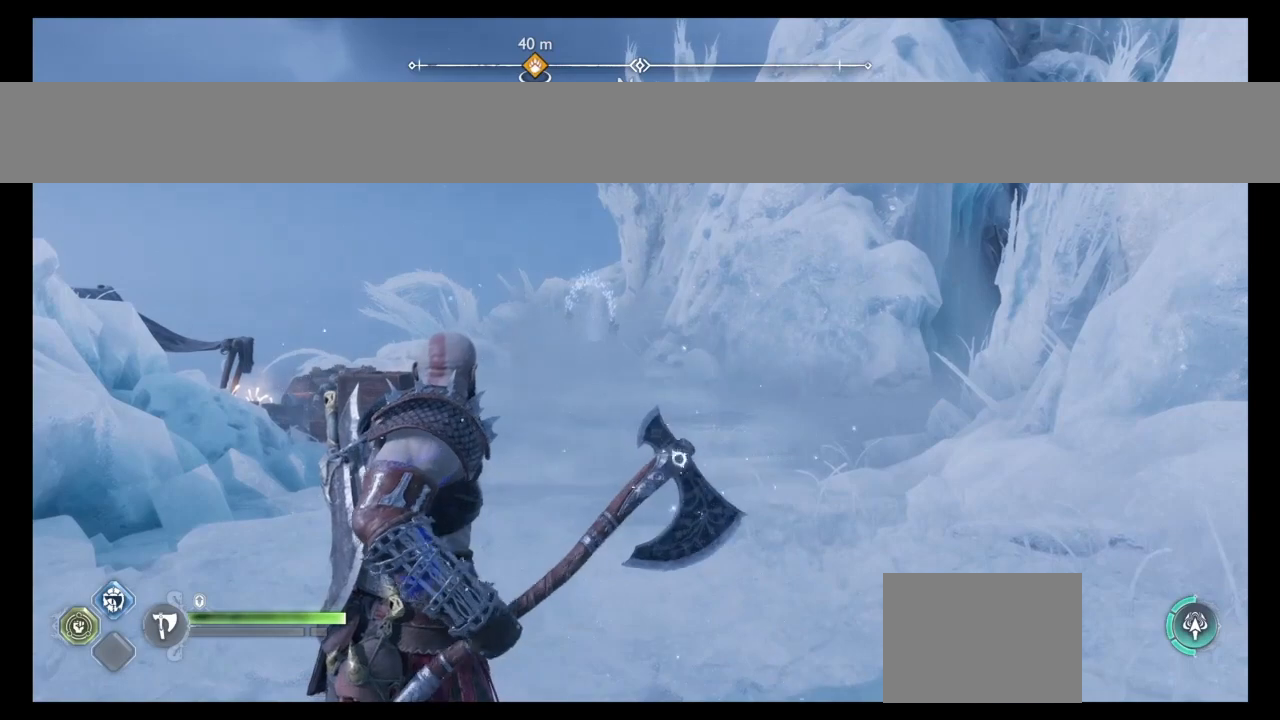
{"buttons": [], "left_stick": "center", "right_stick": "center", "events": [[133, "R1", "up"], [300, "DPAD_DOWN", "down"], [467, "DPAD_DOWN", "up"]]}
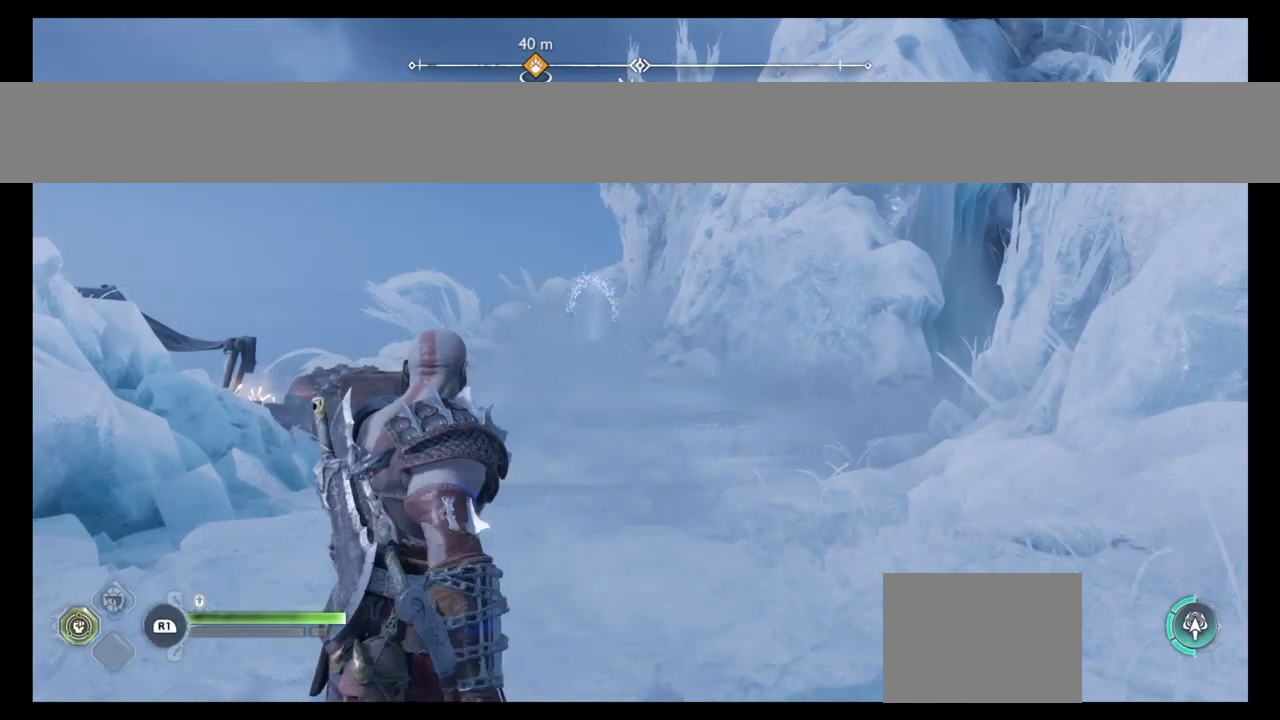
{"buttons": [], "left_stick": "down", "right_stick": "center", "events": [[401, "left_stick", "down"]]}
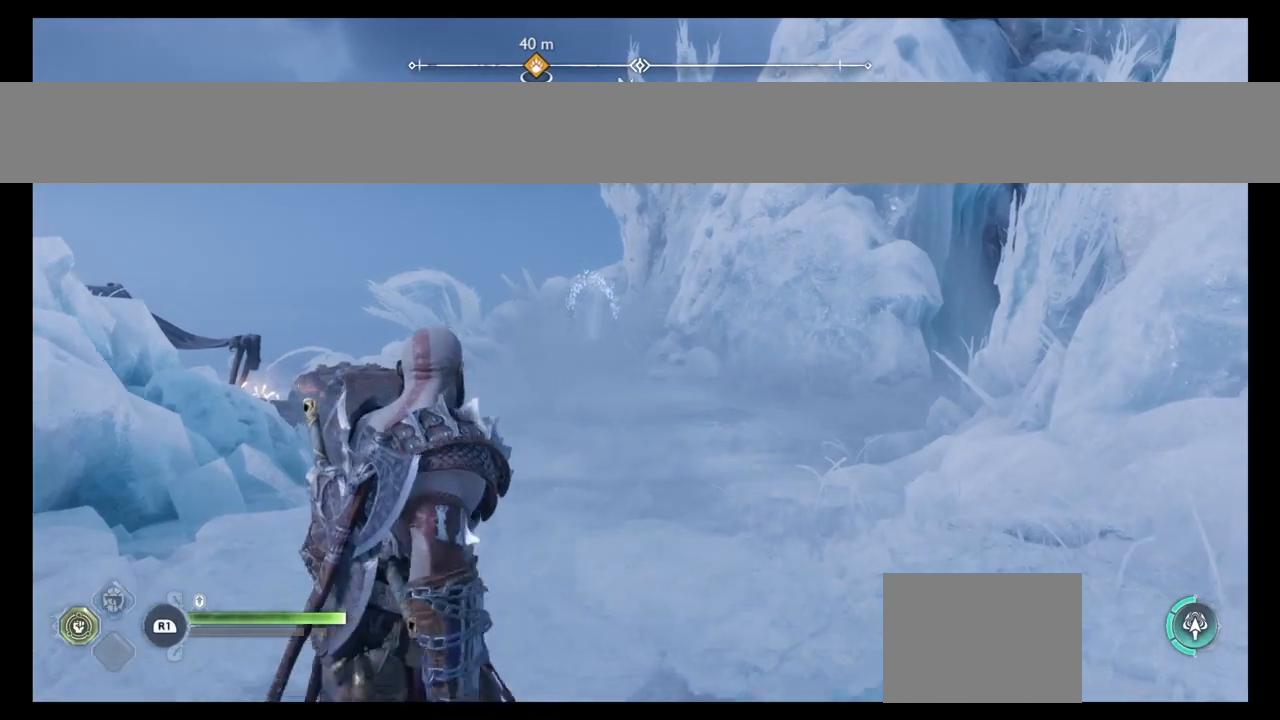
{"buttons": ["SQUARE"], "left_stick": "down", "right_stick": "center", "events": [[467, "SQUARE", "down"]]}
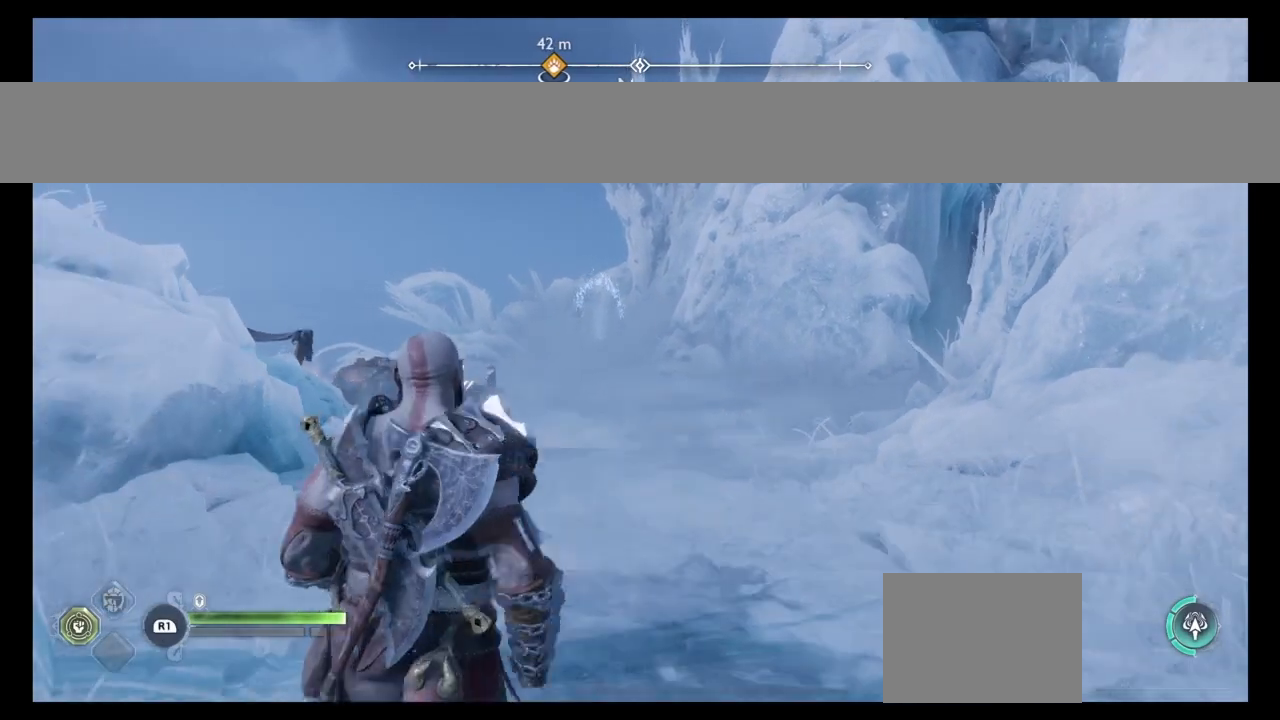
{"buttons": ["CROSS"], "left_stick": "center", "right_stick": "center", "events": [[100, "left_stick", "center"], [134, "SQUARE", "up"], [334, "R1", "down"], [501, "CROSS", "down"], [501, "R1", "up"]]}
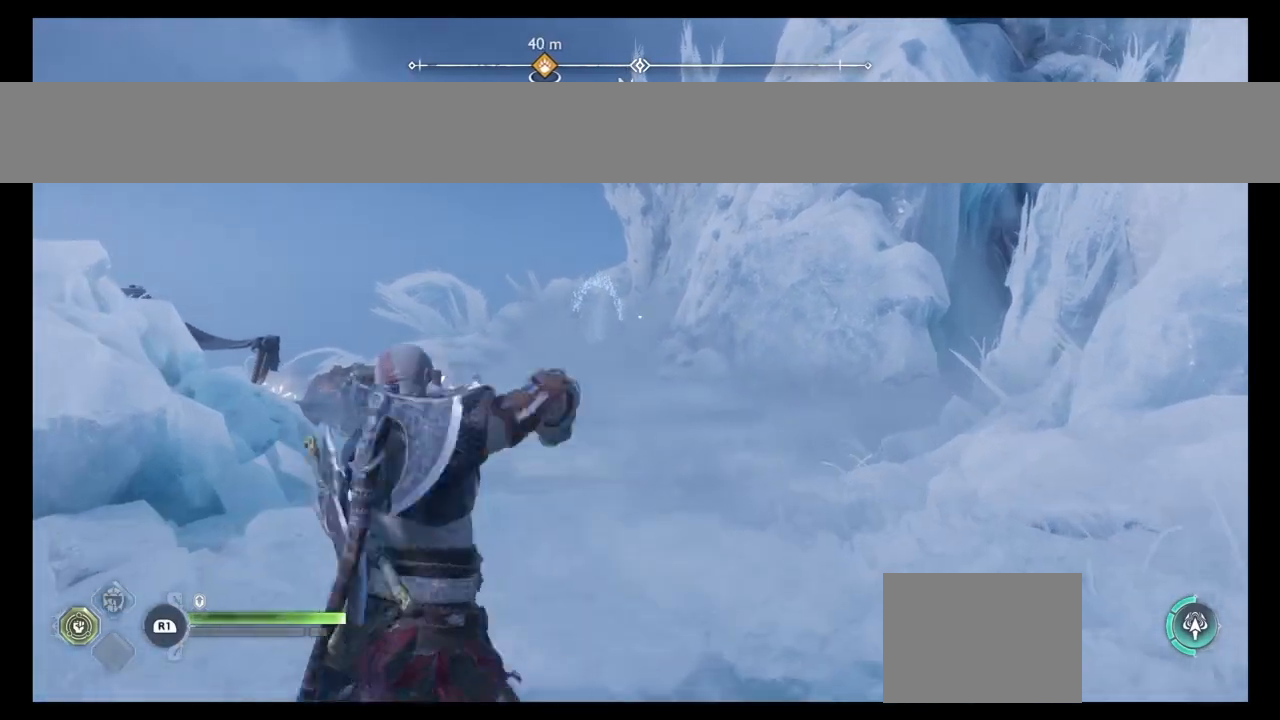
{"buttons": ["R1"], "left_stick": "center", "right_stick": "center", "events": [[100, "SQUARE", "down"], [133, "CROSS", "up"], [233, "SQUARE", "up"], [267, "R1", "down"]]}
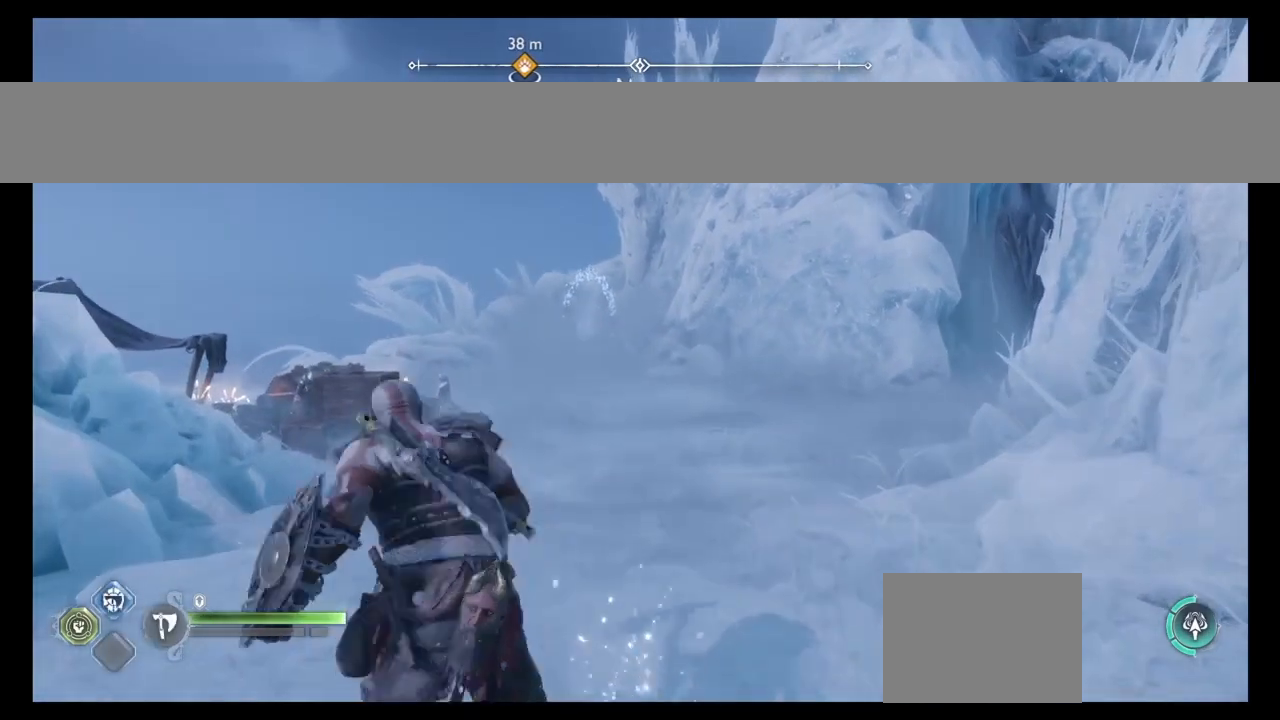
{"buttons": [], "left_stick": "center", "right_stick": "center", "events": [[67, "R1", "up"]]}